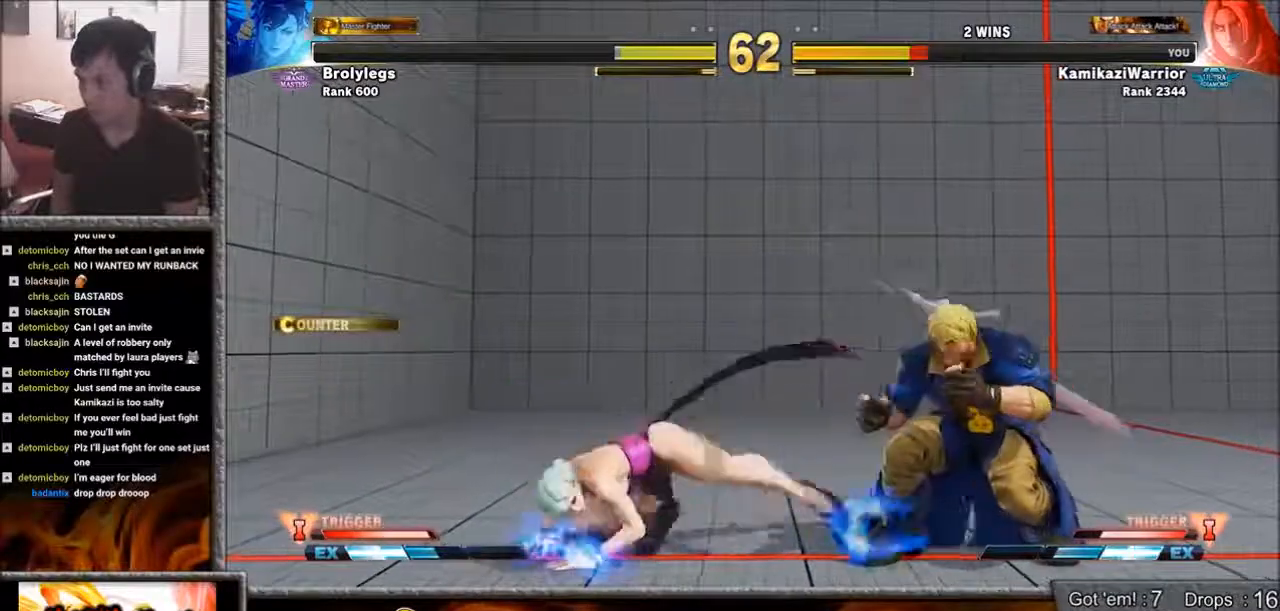
Gameplay with a controller (arcade stick); each line is a JSON object with the inputs held at the frame after it. "events" lists button and stick changes between this image and that frame as [ms after this image, input, new state], when the widget could be followed in between. Not read: L3 R3.
{"buttons": [], "left_stick": "up-right", "events": [[483, "left_stick", "up-right"]]}
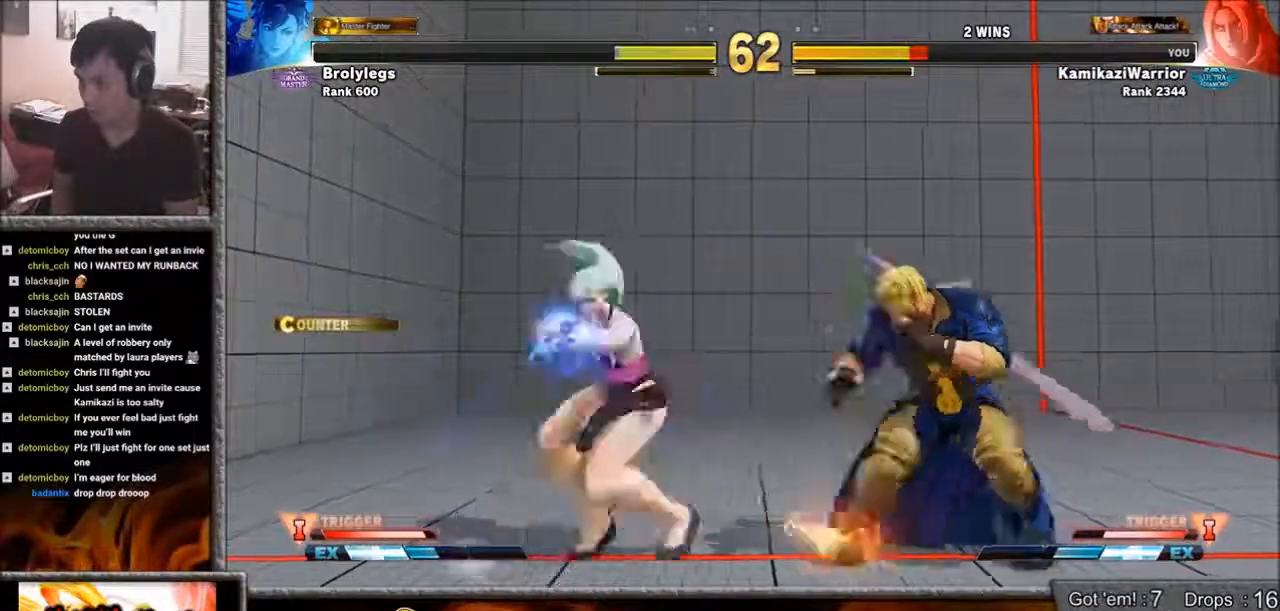
{"buttons": ["R2"], "left_stick": "down-right", "events": [[17, "left_stick", "up"], [200, "left_stick", "center"], [250, "left_stick", "down-right"], [433, "R2", "down"]]}
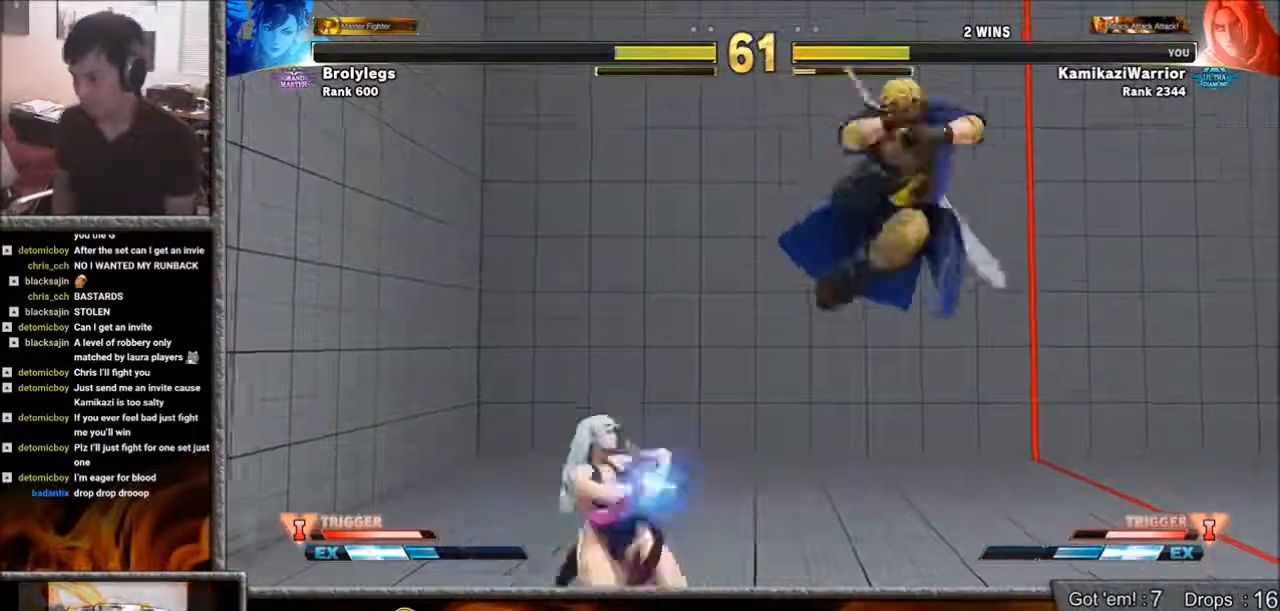
{"buttons": [], "left_stick": "down-right", "events": [[400, "R2", "up"]]}
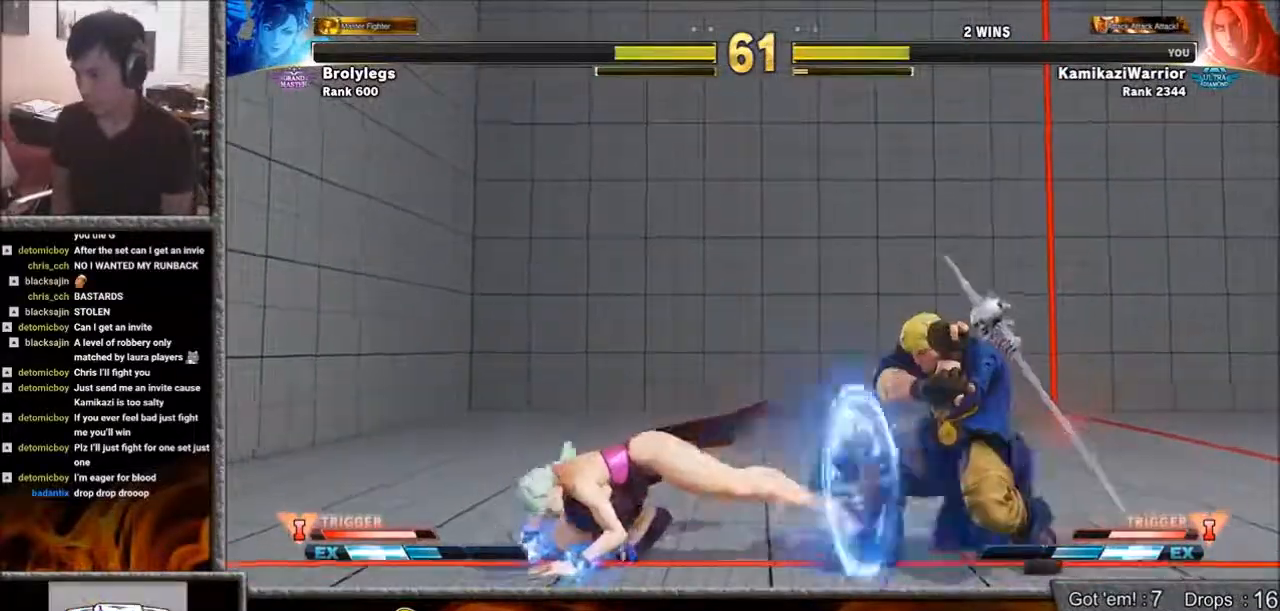
{"buttons": [], "left_stick": "right", "events": [[250, "left_stick", "right"]]}
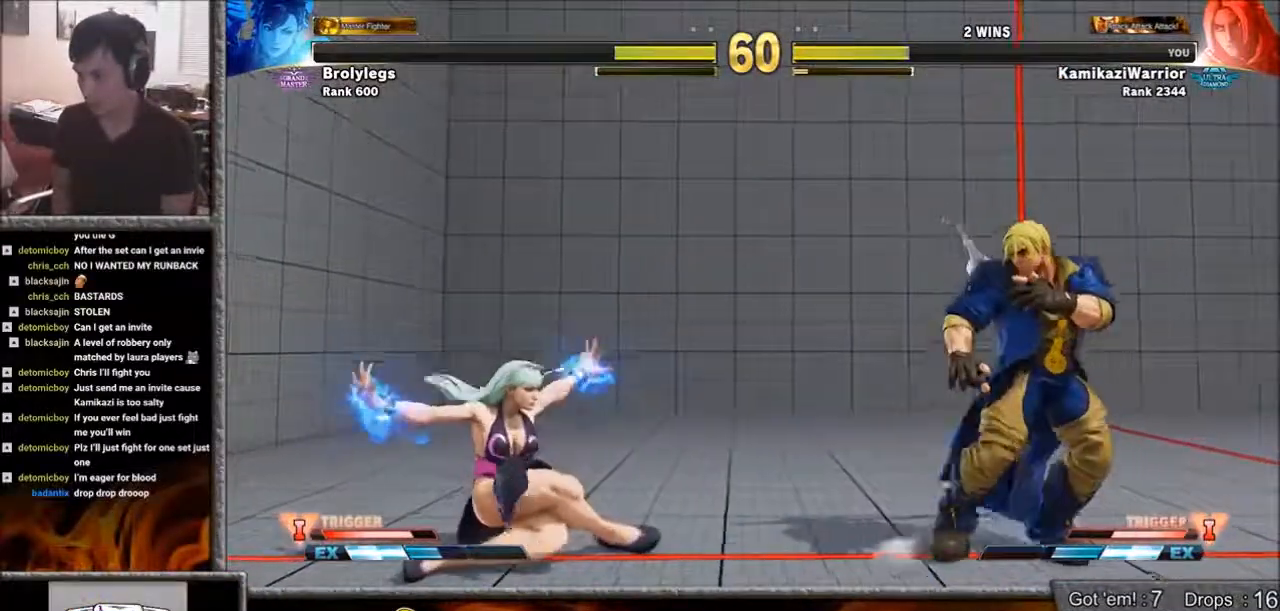
{"buttons": [], "left_stick": "down", "events": [[433, "left_stick", "down"]]}
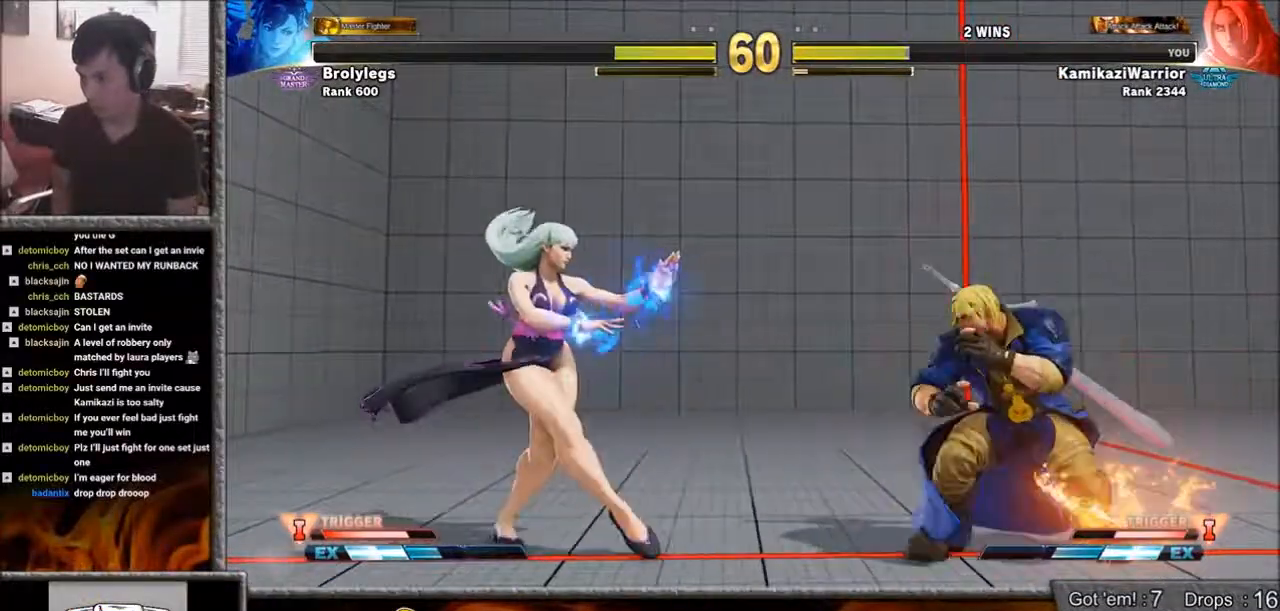
{"buttons": [], "left_stick": "center", "events": [[17, "R1", "down"], [17, "SQUARE", "down"], [50, "SQUARE", "up"], [50, "left_stick", "center"], [100, "R1", "up"], [133, "R1", "down"], [133, "SQUARE", "down"], [167, "L2", "down"], [250, "L2", "up"], [367, "R1", "up"], [400, "SQUARE", "up"]]}
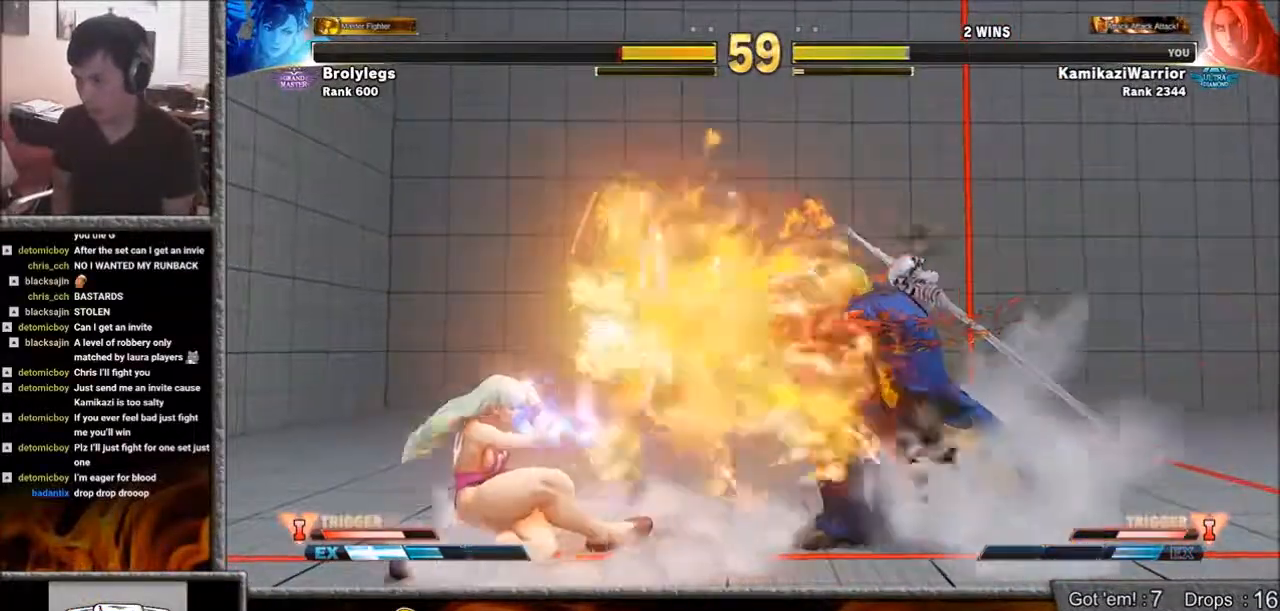
{"buttons": ["R2"], "left_stick": "center", "events": [[133, "left_stick", "down-left"], [250, "left_stick", "right"], [283, "R2", "down"], [367, "R2", "up"], [367, "left_stick", "center"], [400, "R2", "down"]]}
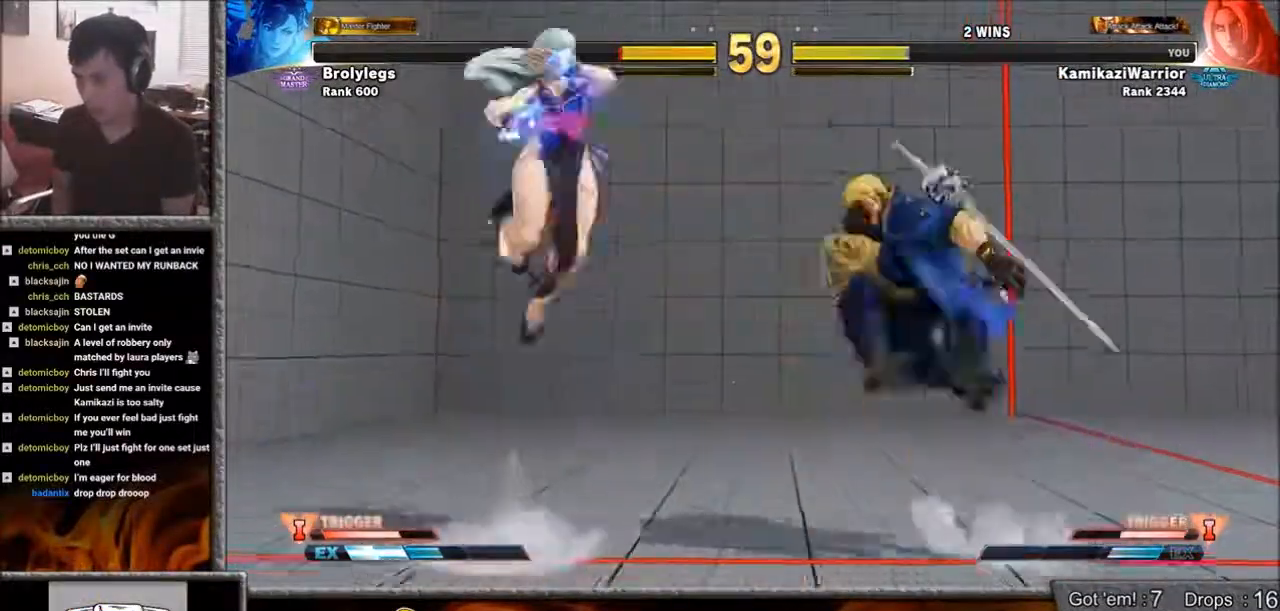
{"buttons": [], "left_stick": "center", "events": [[50, "R2", "up"]]}
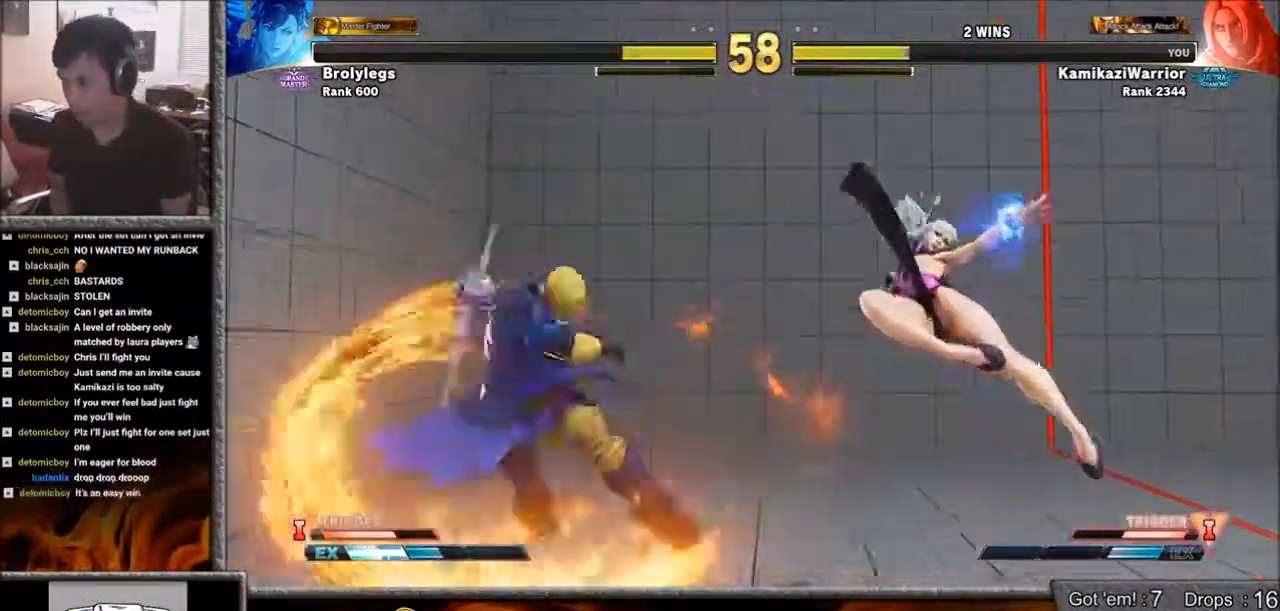
{"buttons": [], "left_stick": "down", "events": [[400, "left_stick", "down"]]}
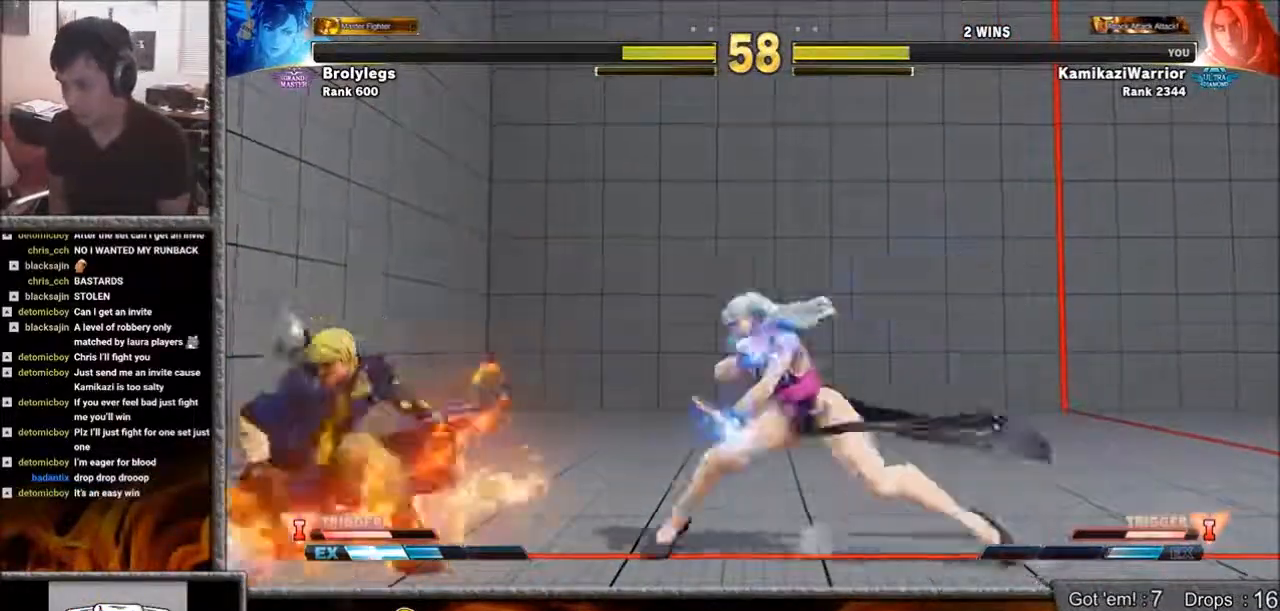
{"buttons": [], "left_stick": "center", "events": [[17, "R2", "down"], [50, "left_stick", "center"], [100, "R2", "up"], [133, "R2", "down"], [250, "R2", "up"]]}
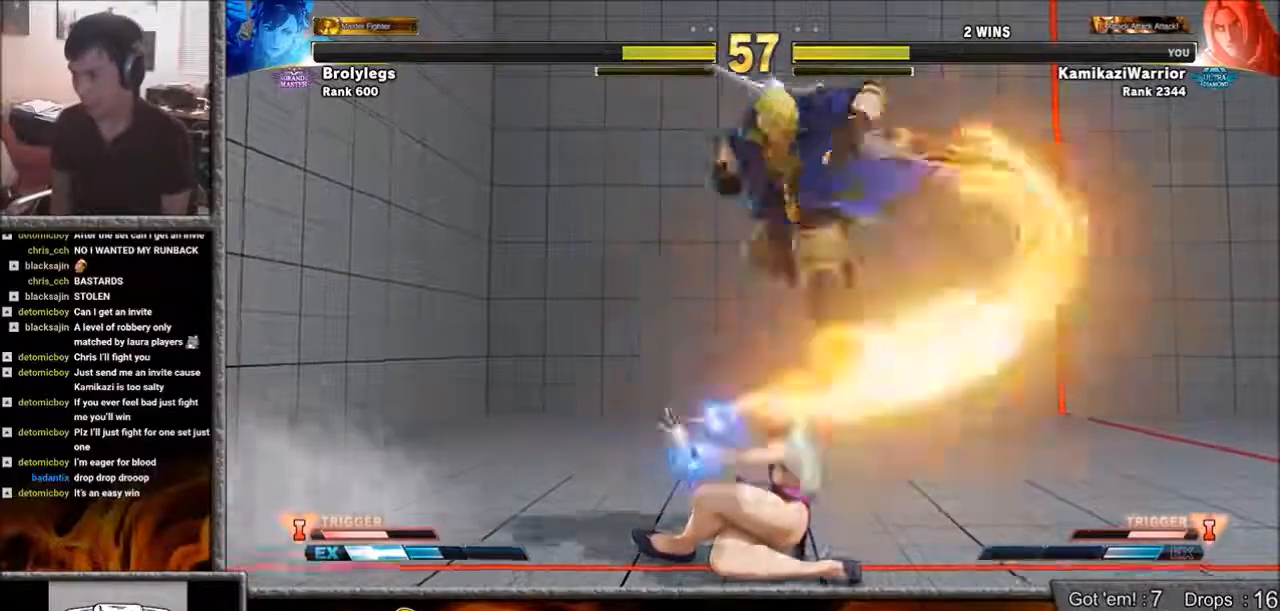
{"buttons": [], "left_stick": "right", "events": [[400, "left_stick", "right"]]}
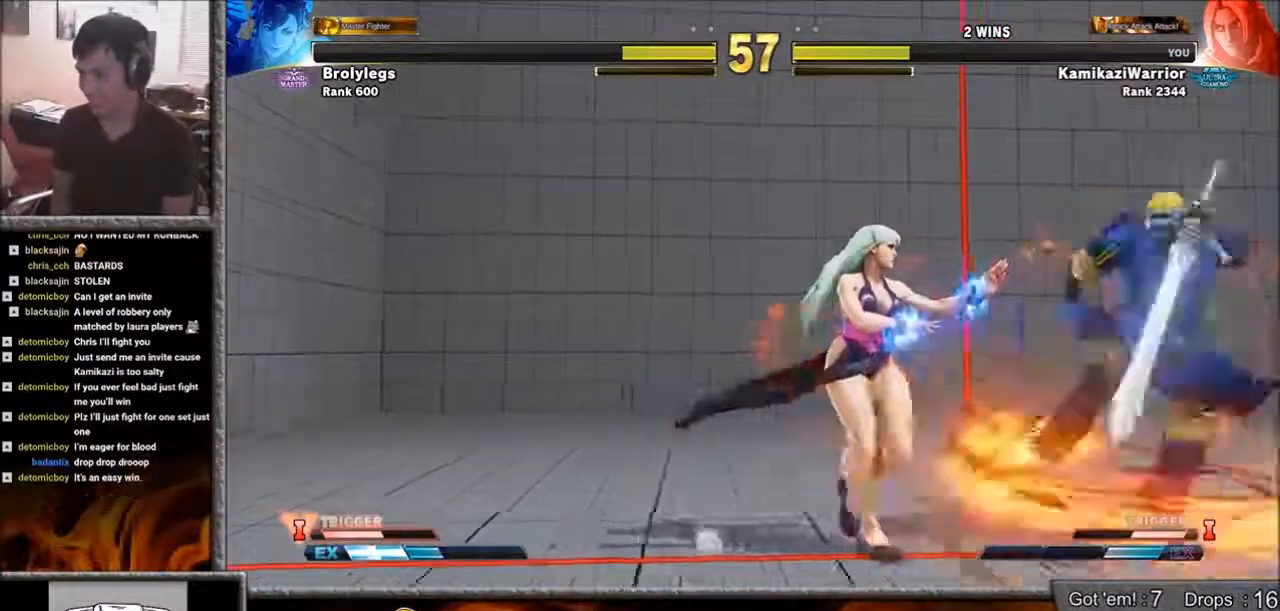
{"buttons": [], "left_stick": "down-right", "events": [[167, "left_stick", "down-right"]]}
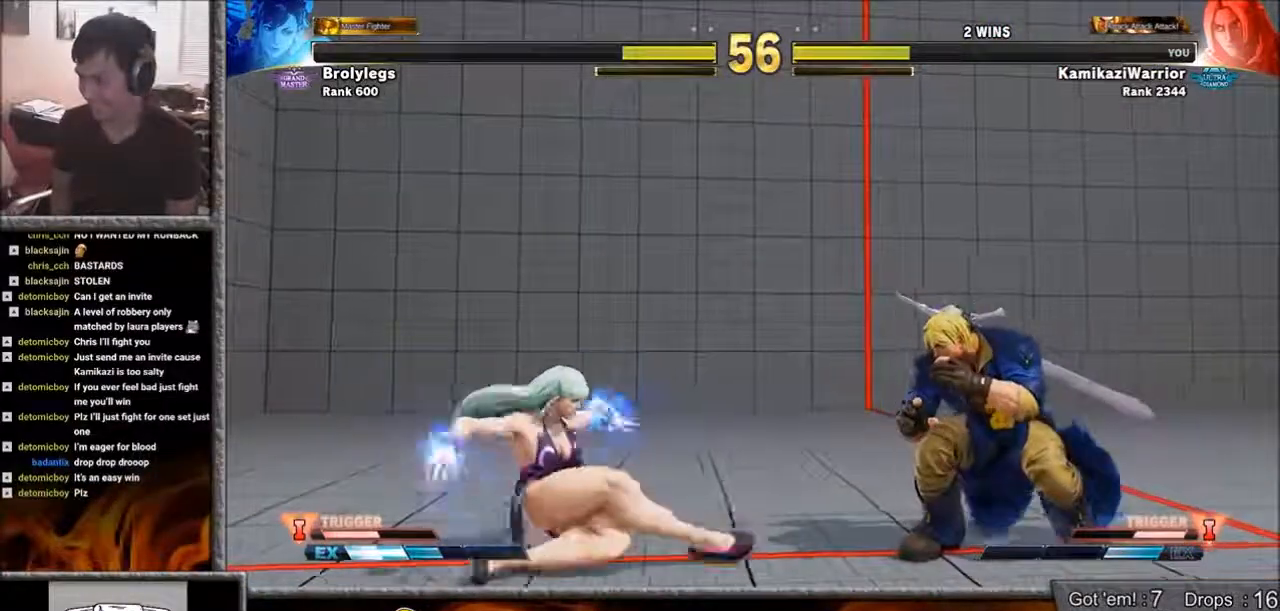
{"buttons": [], "left_stick": "up", "events": [[283, "left_stick", "up"]]}
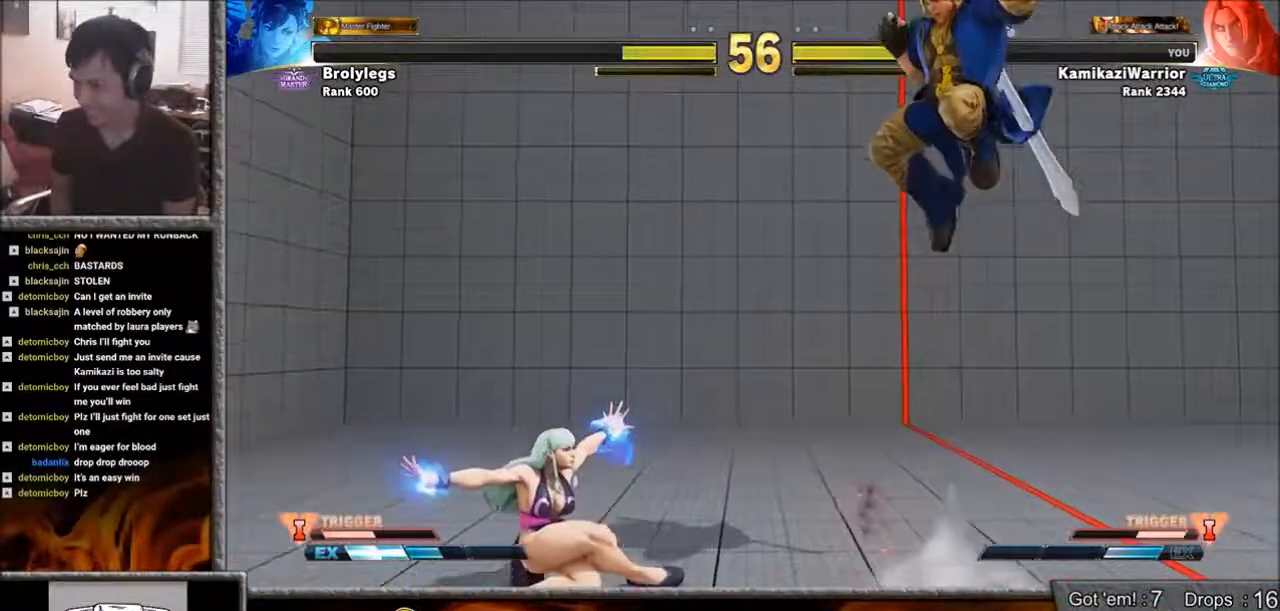
{"buttons": [], "left_stick": "down-right", "events": [[50, "left_stick", "right"], [100, "left_stick", "down-right"]]}
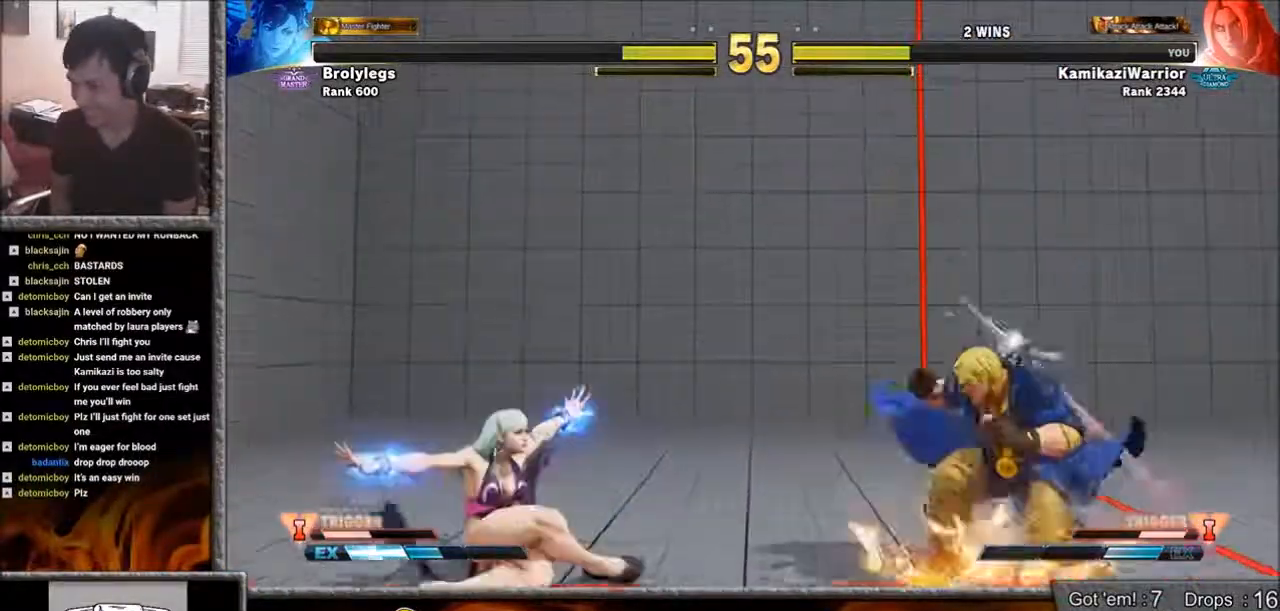
{"buttons": [], "left_stick": "down-right", "events": [[50, "left_stick", "right"], [400, "left_stick", "down-right"]]}
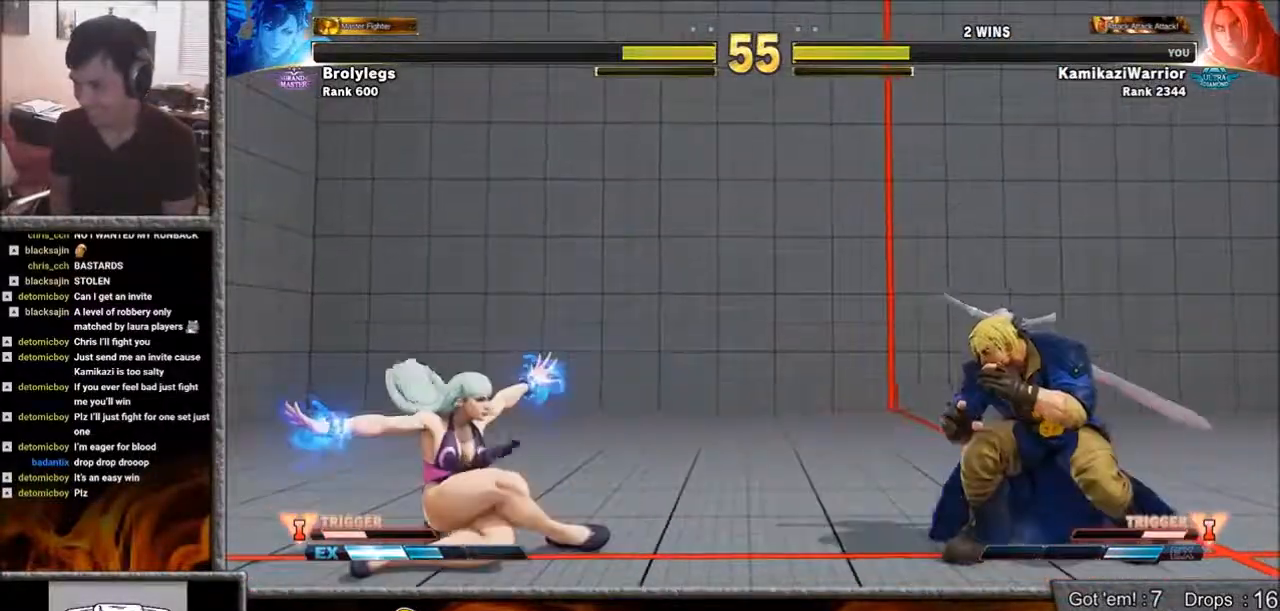
{"buttons": [], "left_stick": "right", "events": [[50, "left_stick", "right"], [250, "left_stick", "down-right"], [400, "left_stick", "right"]]}
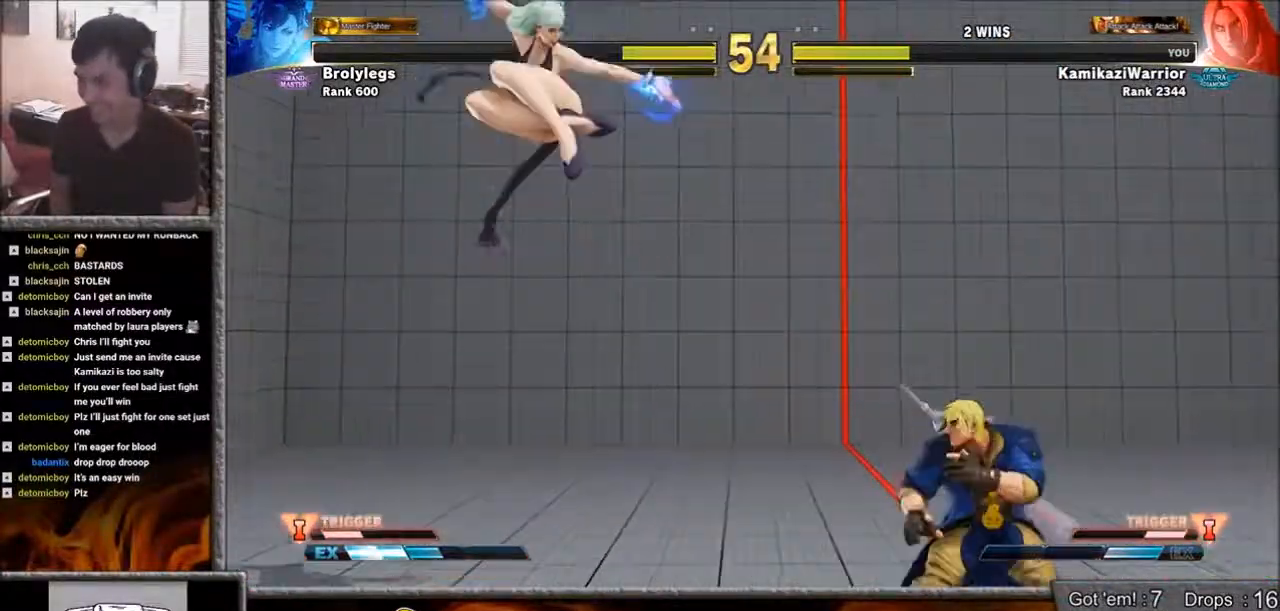
{"buttons": ["SQUARE"], "left_stick": "center", "events": [[283, "left_stick", "left"], [400, "SQUARE", "down"], [483, "left_stick", "center"]]}
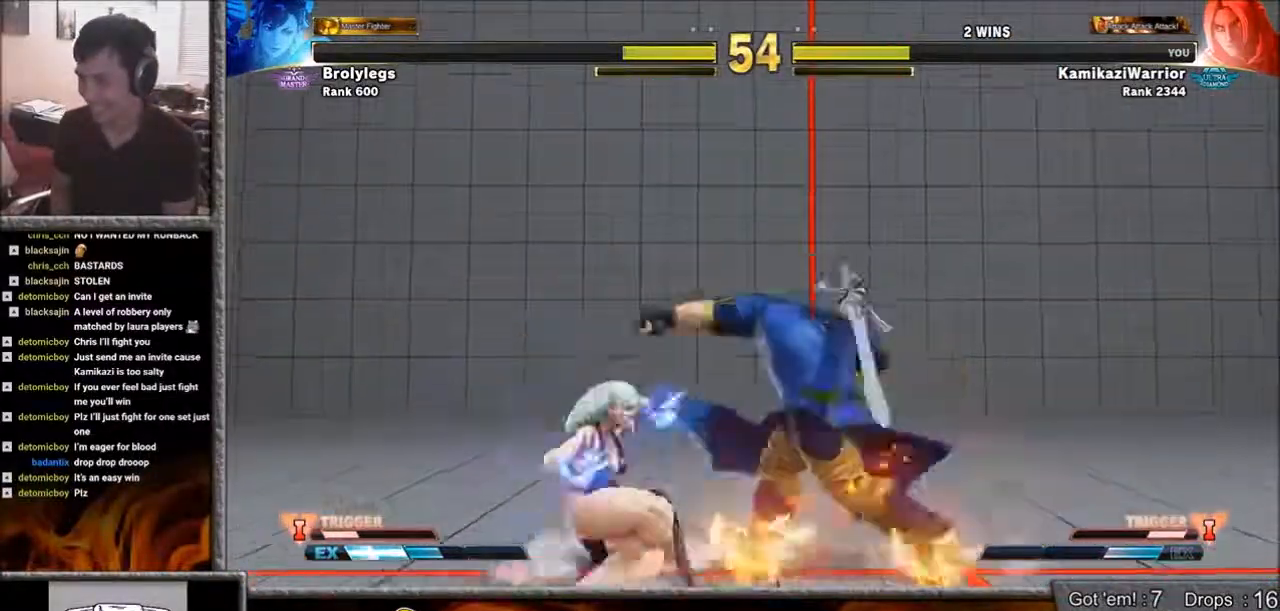
{"buttons": [], "left_stick": "right", "events": [[133, "left_stick", "right"], [250, "SQUARE", "up"]]}
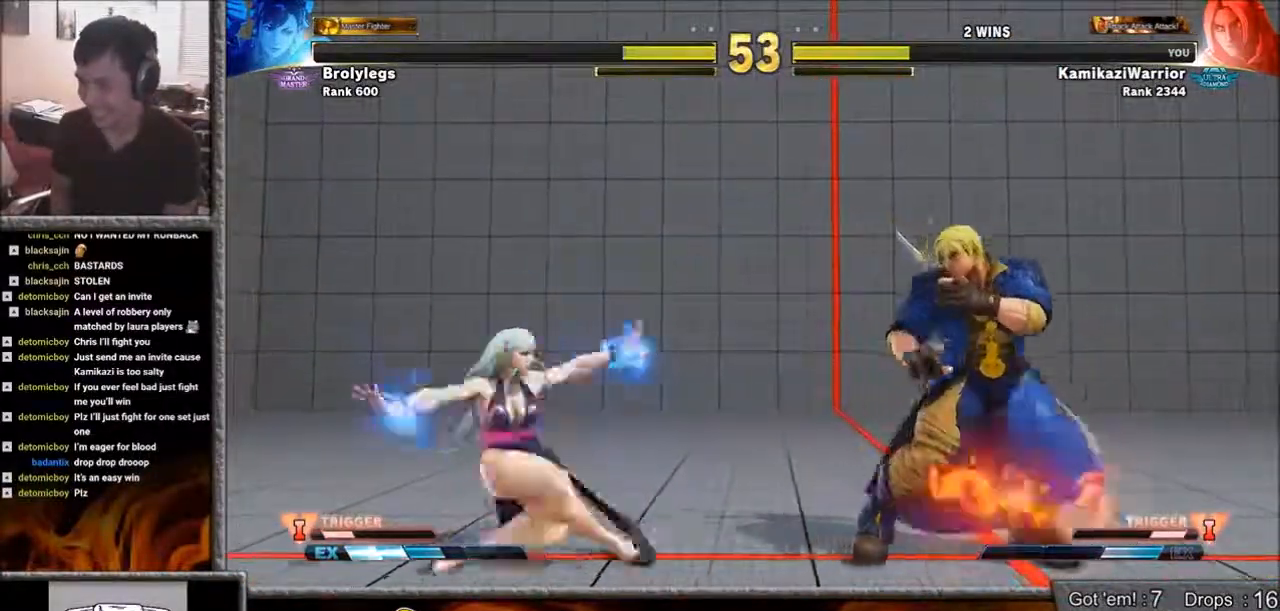
{"buttons": ["R1"], "left_stick": "center", "events": [[250, "left_stick", "down"], [317, "left_stick", "left"], [367, "R1", "down"], [367, "left_stick", "center"], [400, "R1", "up"], [483, "R1", "down"]]}
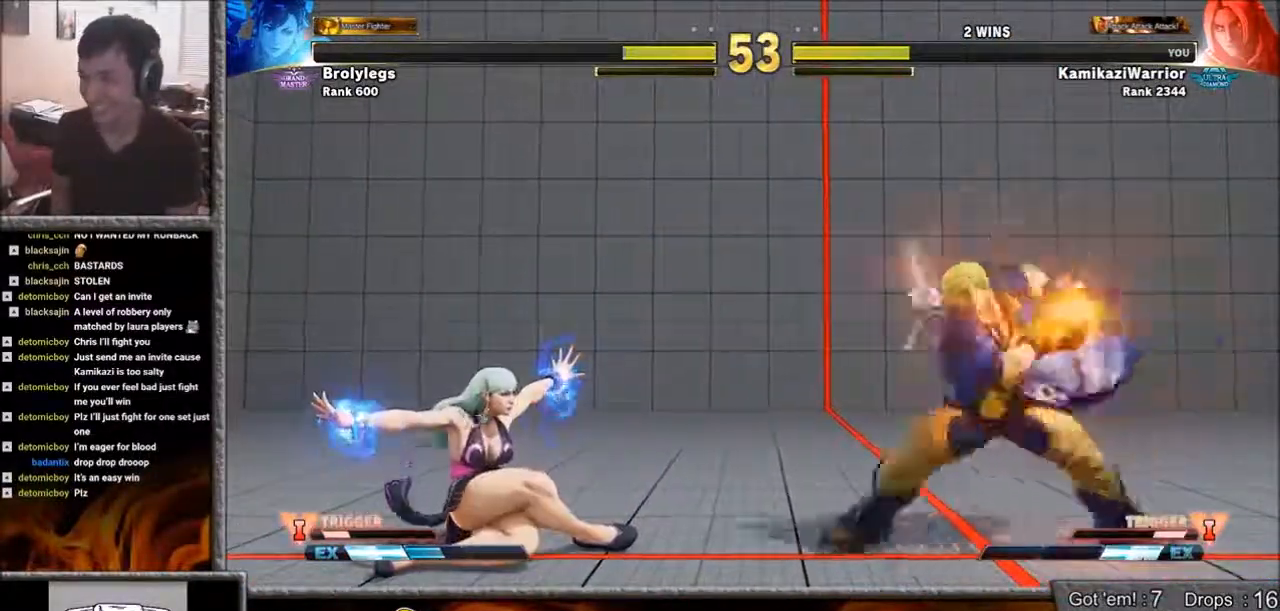
{"buttons": [], "left_stick": "center", "events": [[250, "R1", "up"]]}
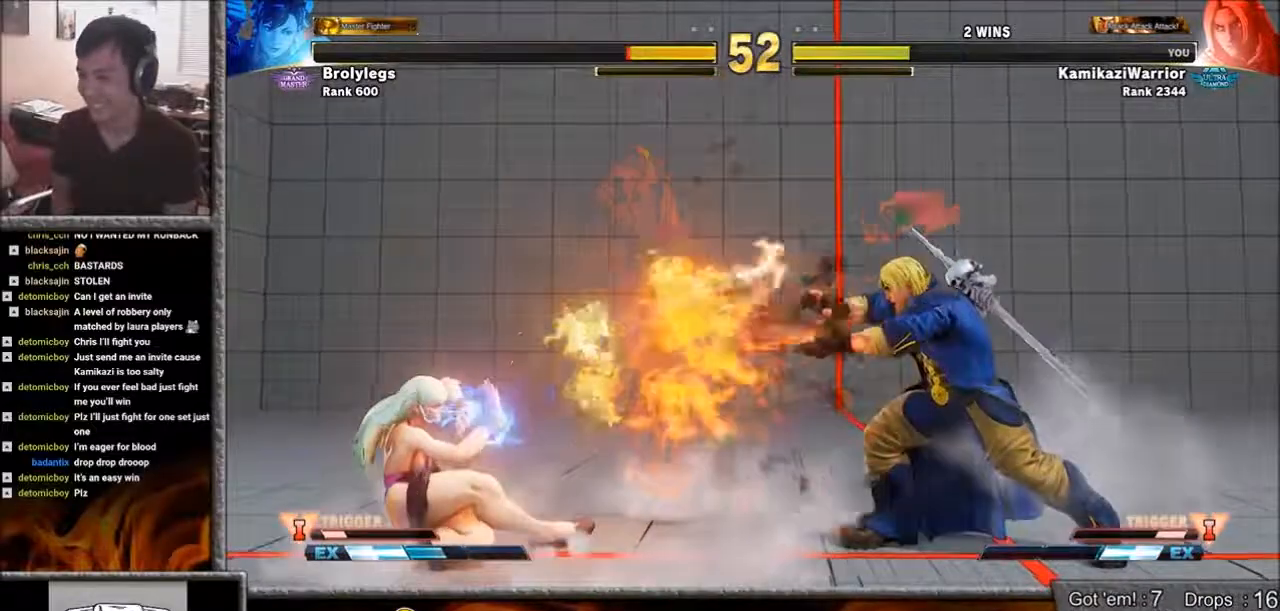
{"buttons": [], "left_stick": "center", "events": [[17, "left_stick", "right"], [167, "left_stick", "left"], [283, "left_stick", "down"], [367, "R2", "down"], [367, "left_stick", "right"], [433, "R2", "up"], [483, "left_stick", "center"]]}
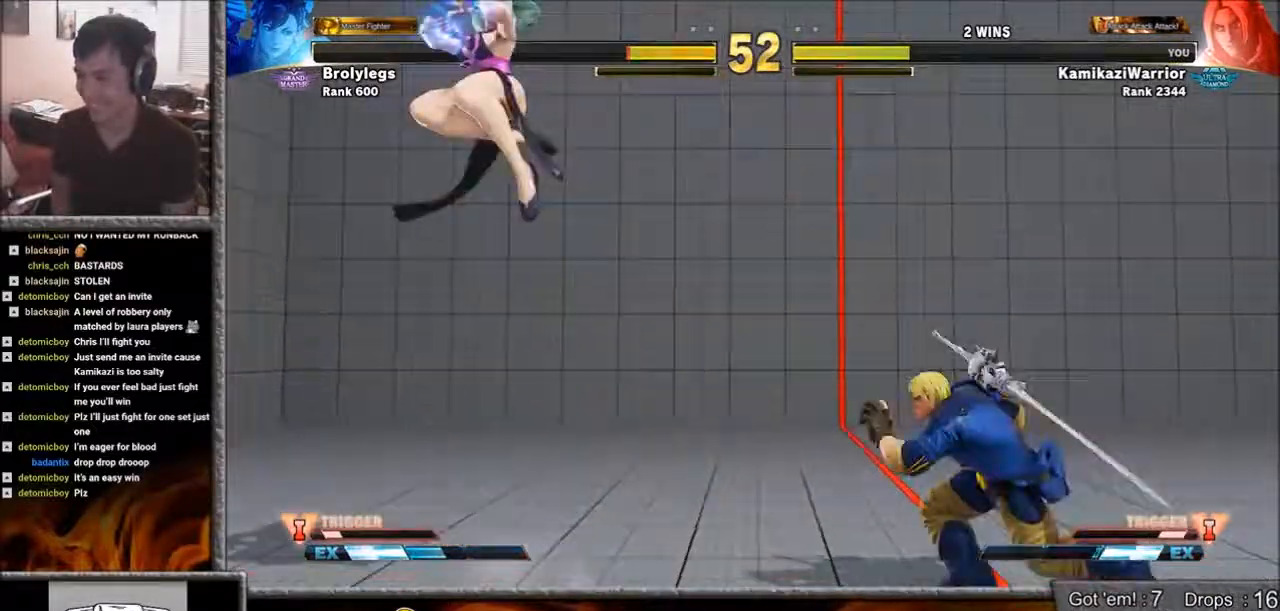
{"buttons": [], "left_stick": "center", "events": [[17, "R2", "down"], [167, "R2", "up"]]}
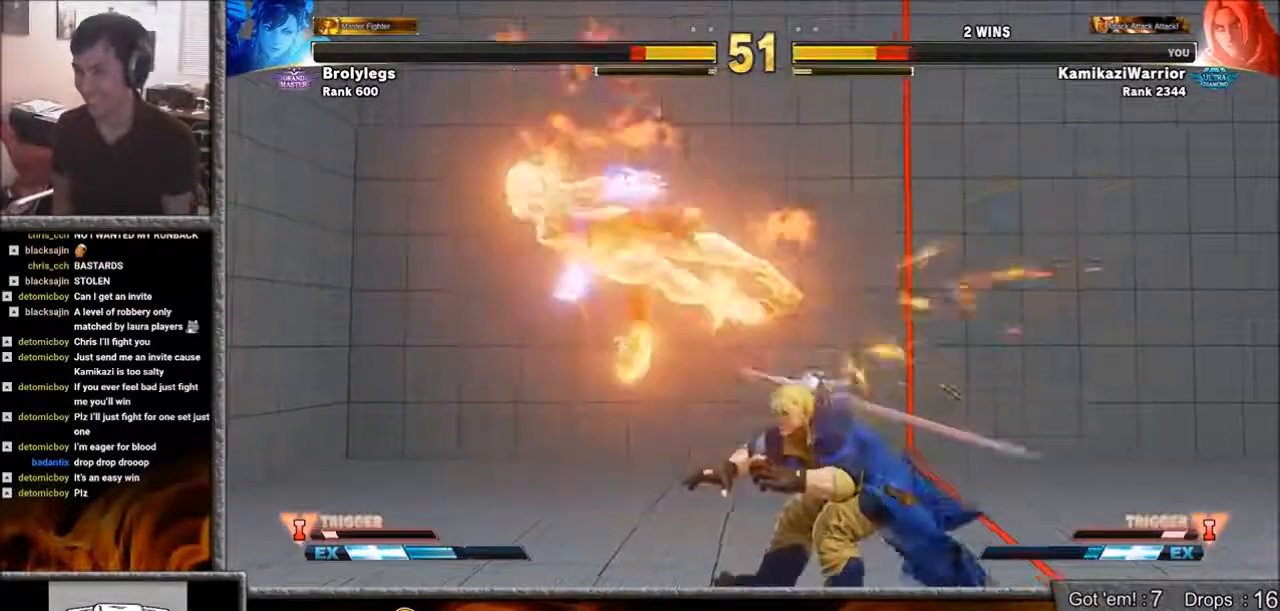
{"buttons": [], "left_stick": "center", "events": []}
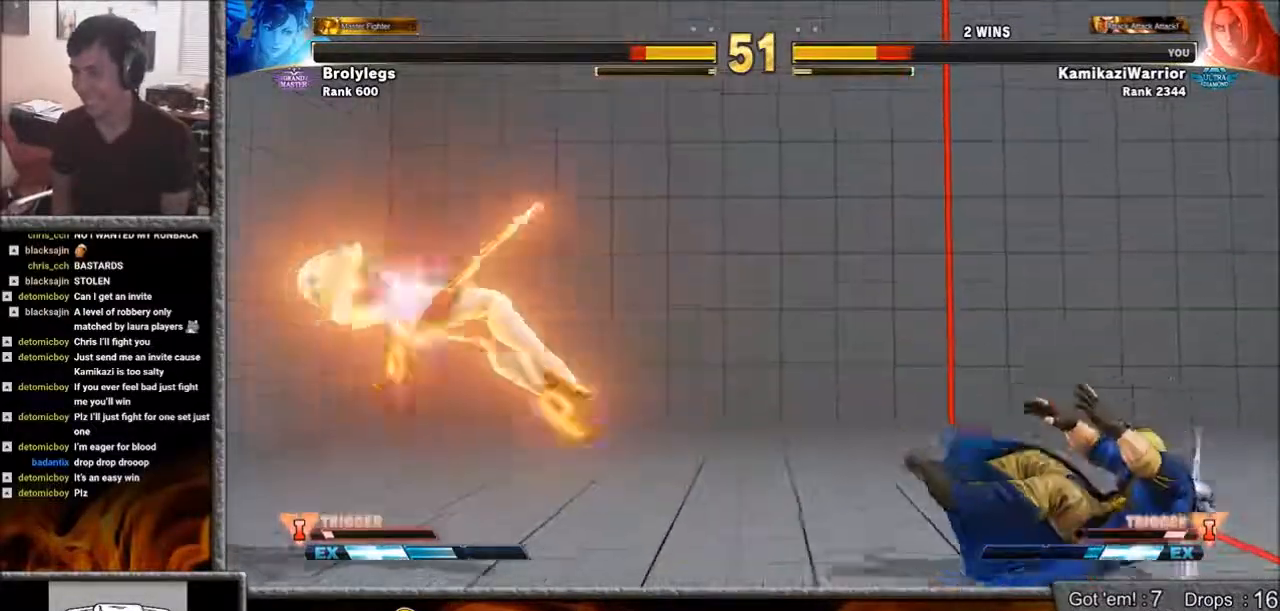
{"buttons": [], "left_stick": "down-right", "events": [[17, "left_stick", "down-right"], [50, "R1", "down"], [50, "SQUARE", "down"], [100, "L1", "down"], [100, "L2", "down"], [100, "left_stick", "down-left"], [133, "L2", "up"], [133, "SQUARE", "up"], [167, "L1", "up"], [167, "R1", "up"], [167, "left_stick", "center"], [433, "left_stick", "down-right"]]}
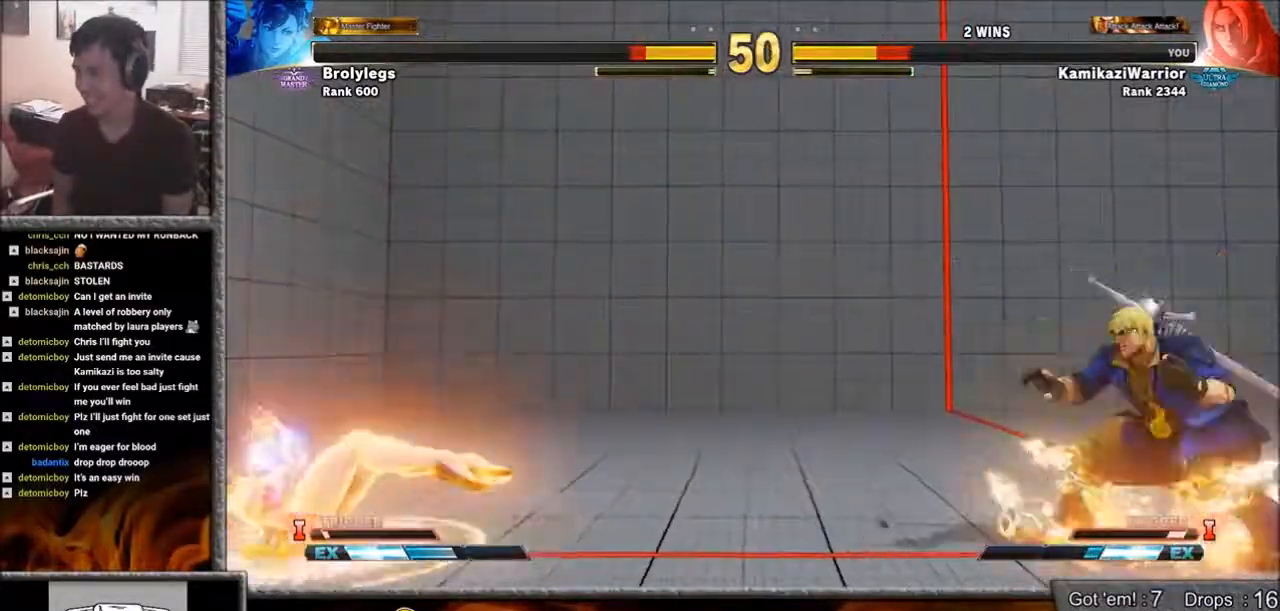
{"buttons": [], "left_stick": "center", "events": [[17, "left_stick", "down-left"], [100, "left_stick", "up-left"], [133, "R1", "down"], [167, "R1", "up"], [167, "left_stick", "center"], [283, "R1", "down"], [433, "R1", "up"]]}